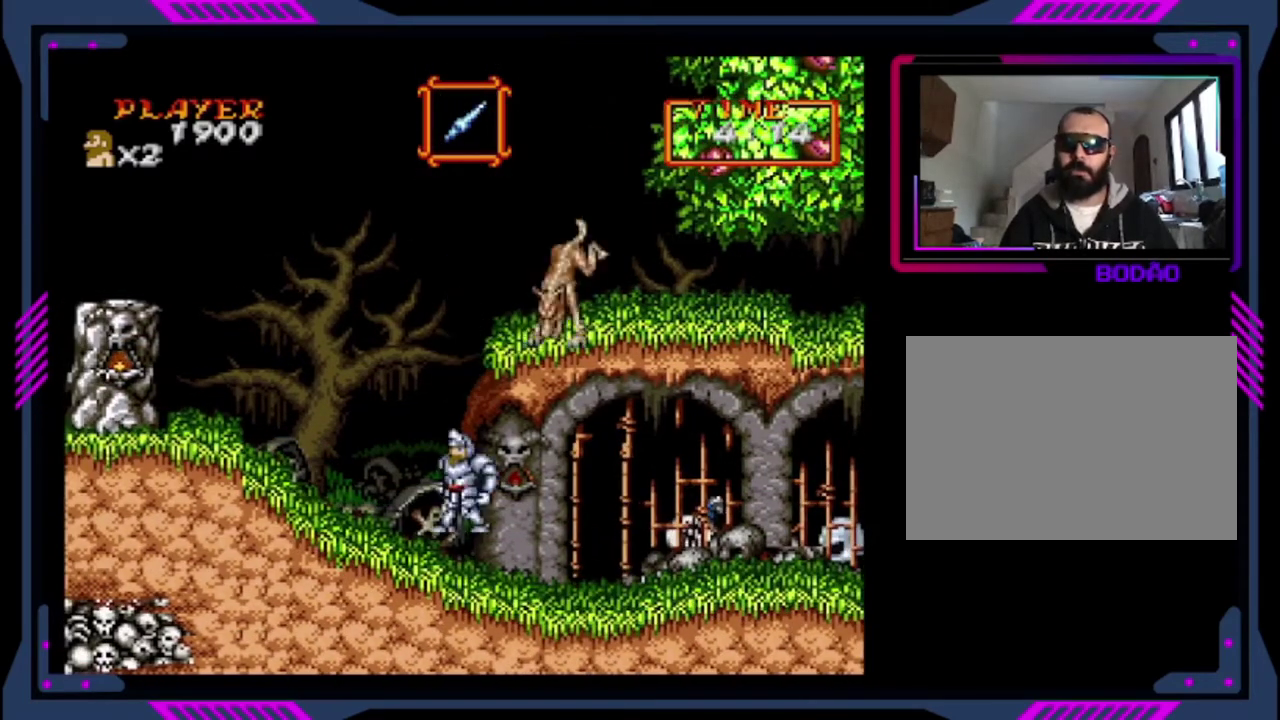
Gameplay with a controller (PlayStation layout); each line is a JSON object with the inputs held at the frame after it. "events" lists button and stick changes between this image and that frame as [ms after this image, input, new state], when the widget could be followed in between. This overlay highlights the sticks when they move; stick clicks (L3 R3) are not distinguishable. Not read: L3 R3 right_stick.
{"buttons": ["SQUARE", "DPAD_UP"], "left_stick": "center", "events": [[120, "DPAD_LEFT", "up"], [200, "DPAD_RIGHT", "down"], [400, "DPAD_RIGHT", "up"], [400, "DPAD_UP", "down"], [480, "SQUARE", "down"]]}
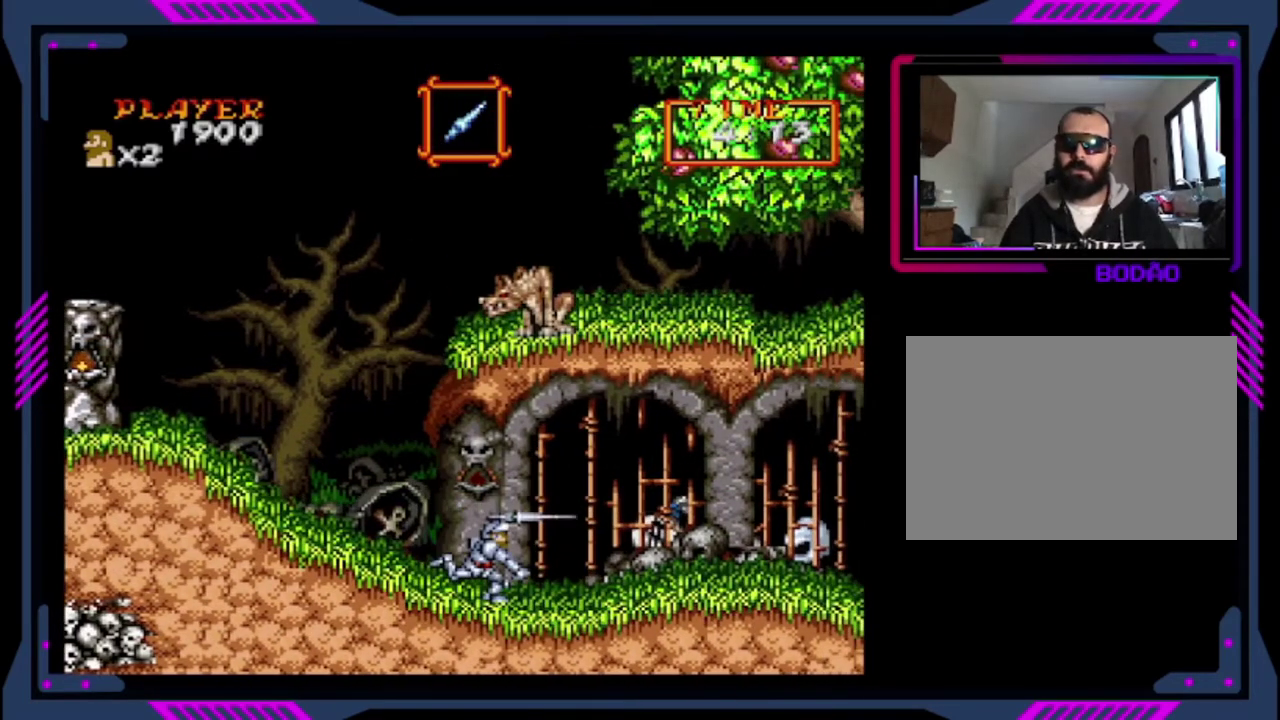
{"buttons": ["DPAD_RIGHT"], "left_stick": "center", "events": [[280, "SQUARE", "up"], [440, "DPAD_RIGHT", "down"], [440, "DPAD_UP", "up"]]}
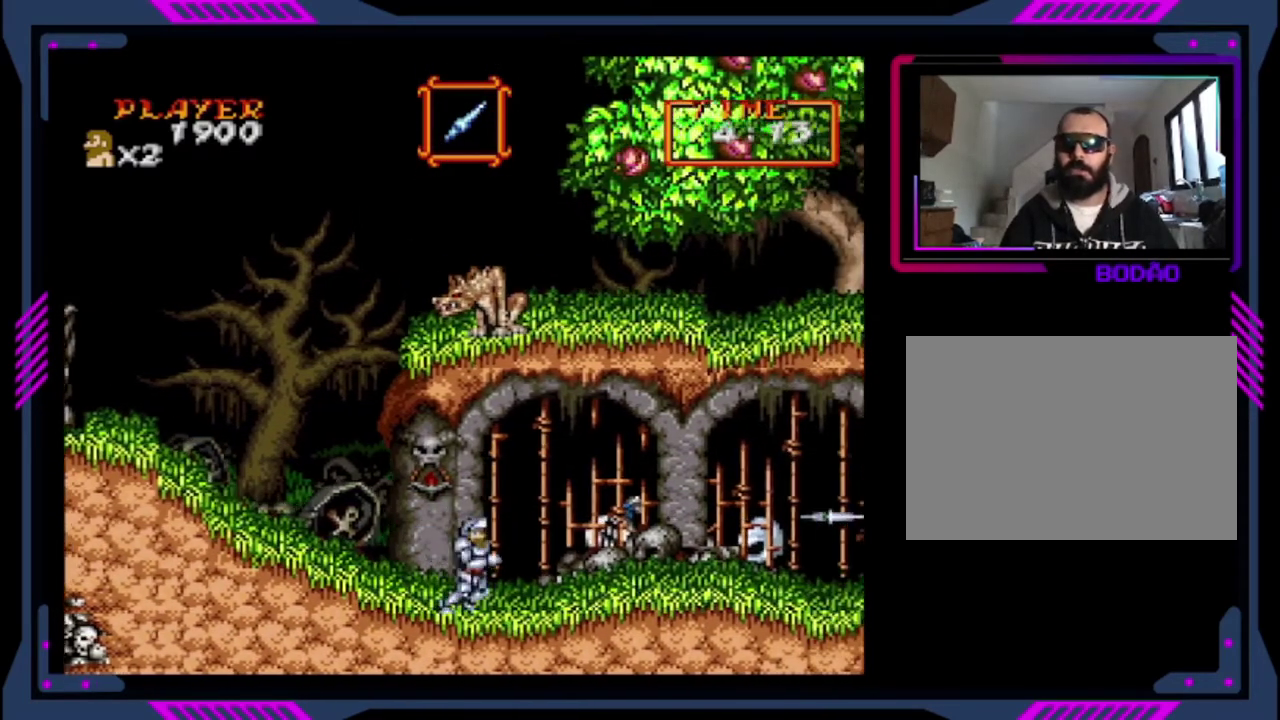
{"buttons": ["DPAD_RIGHT"], "left_stick": "center", "events": []}
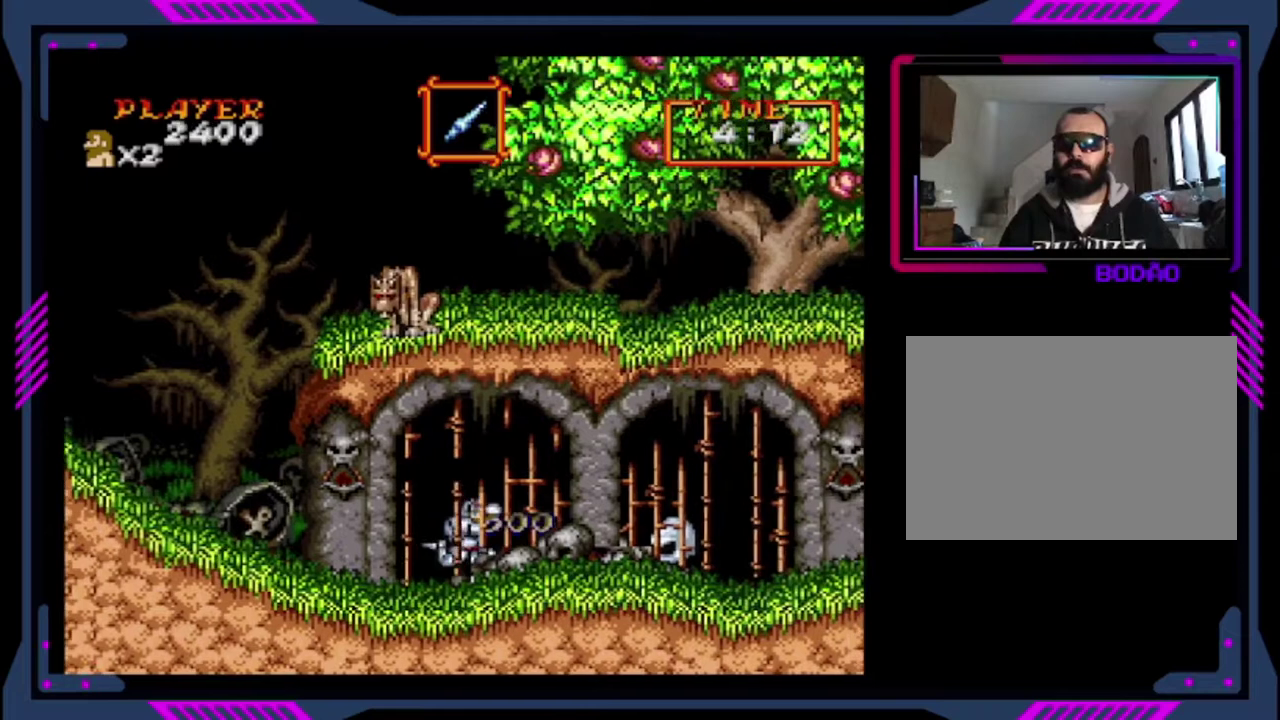
{"buttons": [], "left_stick": "center", "events": [[480, "DPAD_RIGHT", "up"]]}
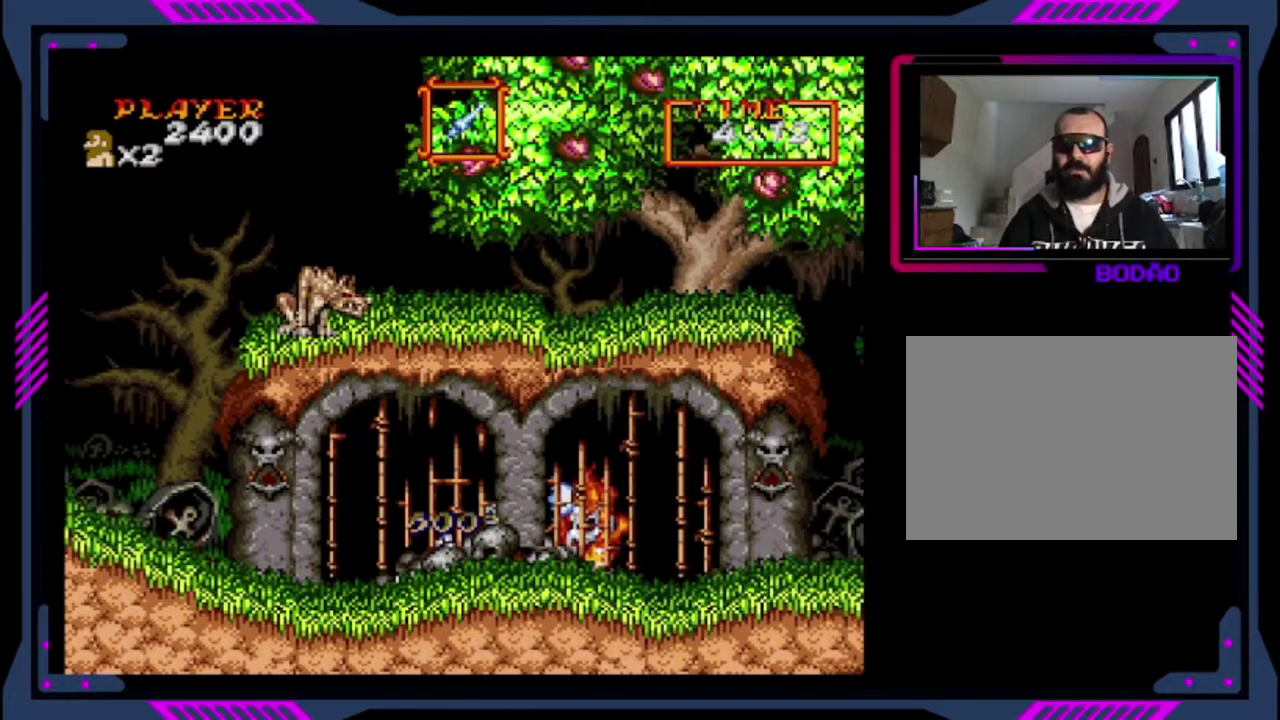
{"buttons": ["SQUARE"], "left_stick": "center", "events": [[160, "SQUARE", "down"], [360, "SQUARE", "up"], [440, "SQUARE", "down"]]}
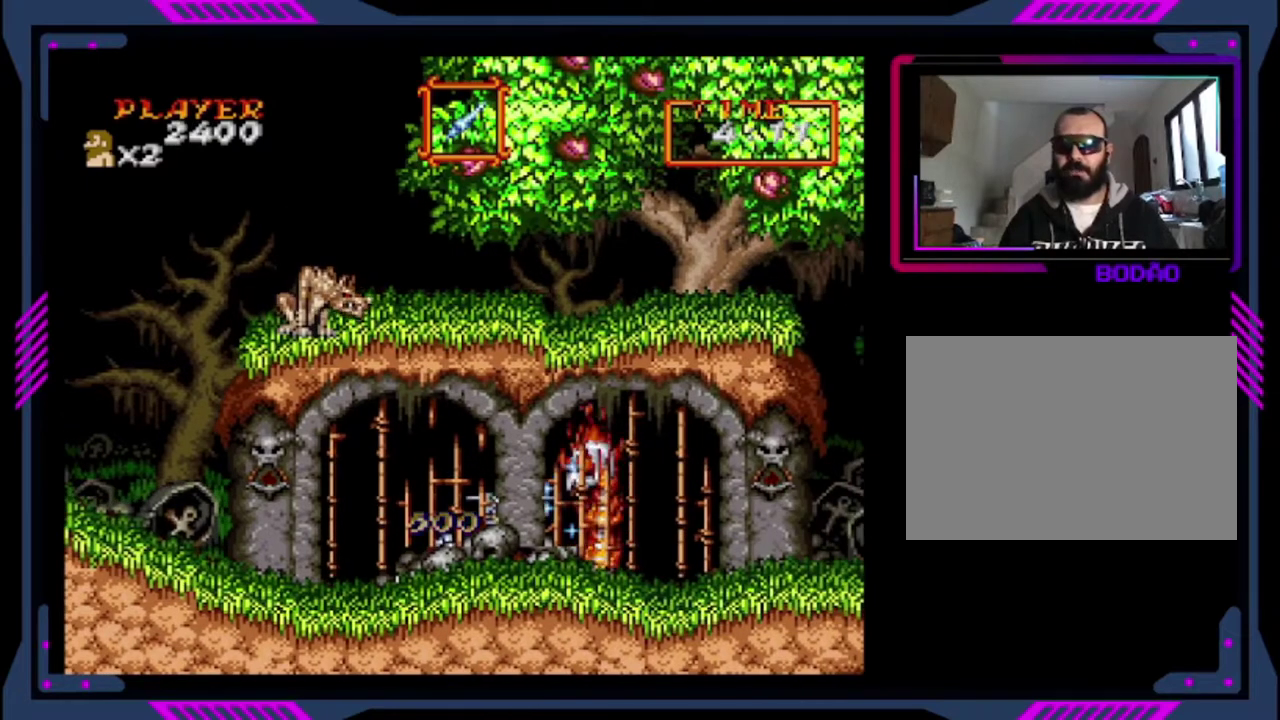
{"buttons": ["CROSS"], "left_stick": "center", "events": [[80, "SQUARE", "up"], [160, "SQUARE", "down"], [280, "CROSS", "down"], [280, "SQUARE", "up"]]}
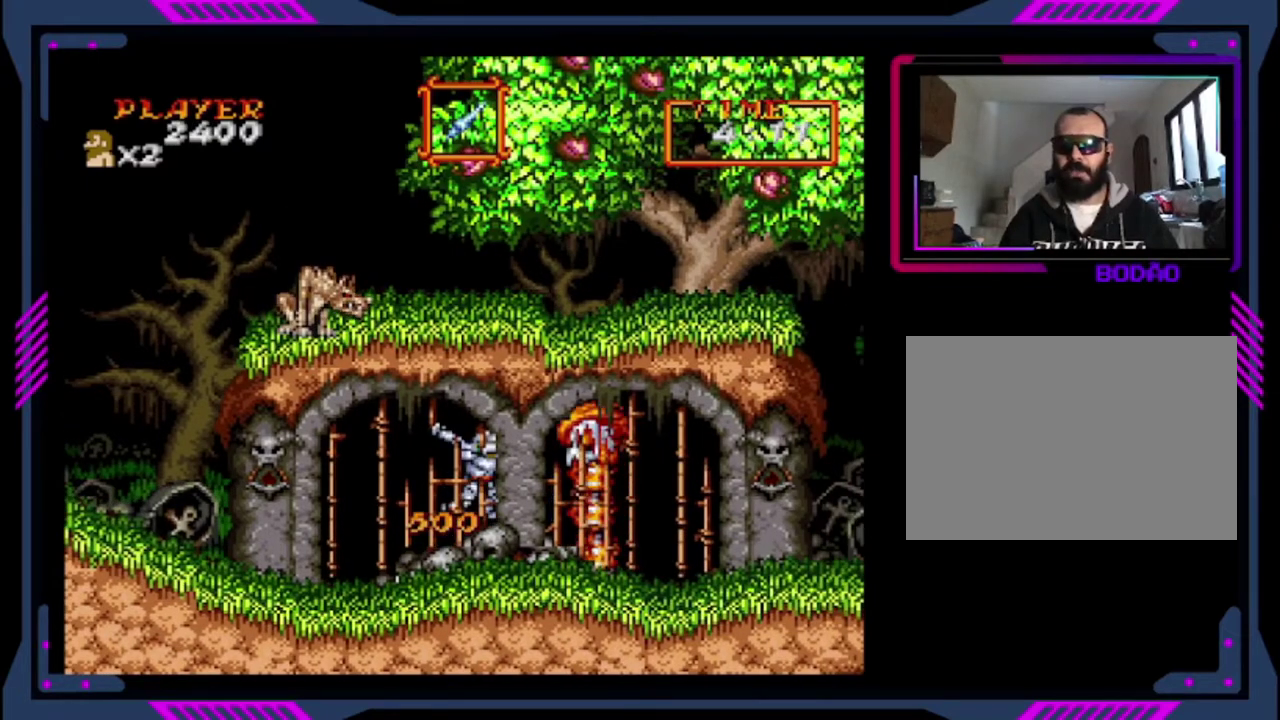
{"buttons": ["CROSS"], "left_stick": "center", "events": []}
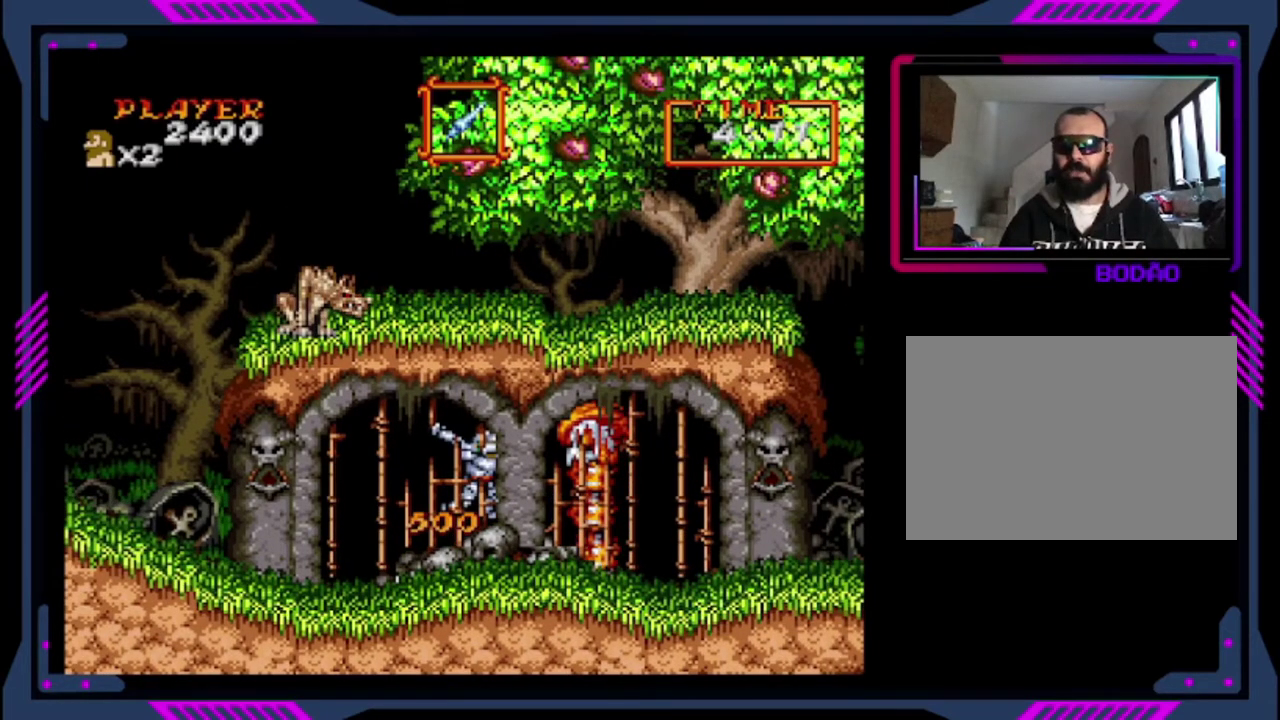
{"buttons": ["DPAD_RIGHT"], "left_stick": "center", "events": [[480, "CROSS", "up"], [480, "DPAD_RIGHT", "down"]]}
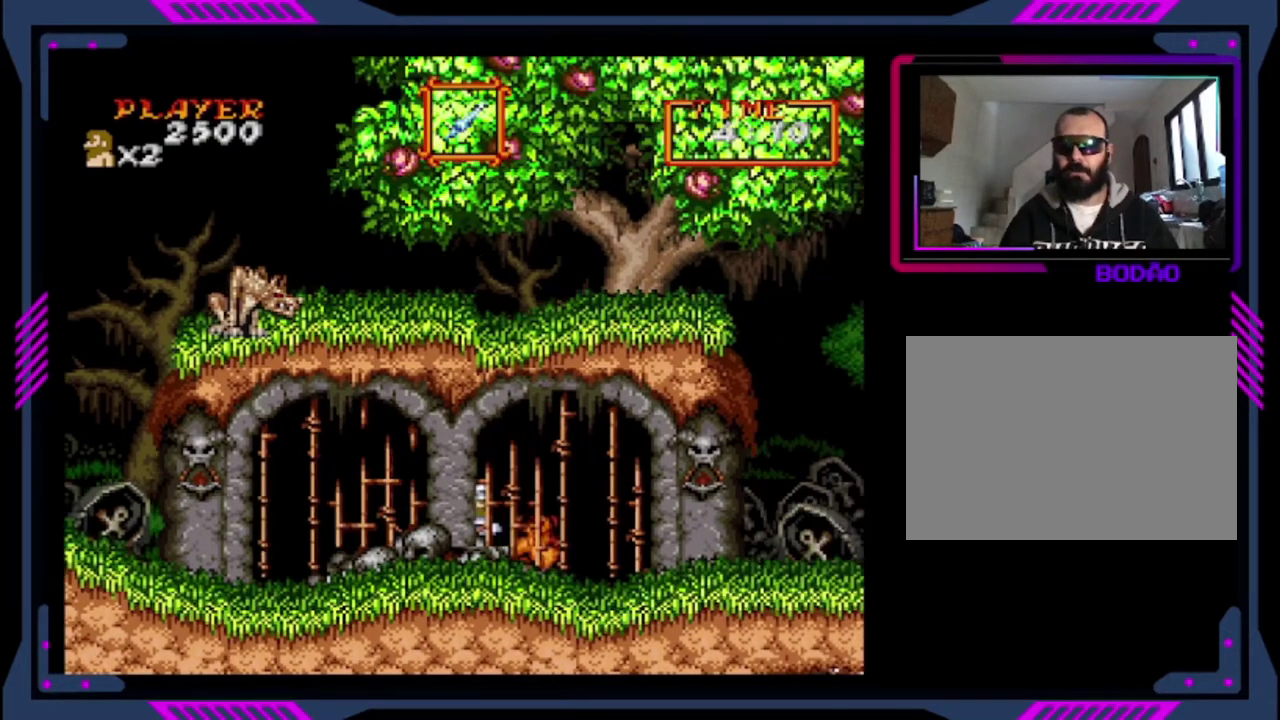
{"buttons": ["DPAD_RIGHT"], "left_stick": "center", "events": []}
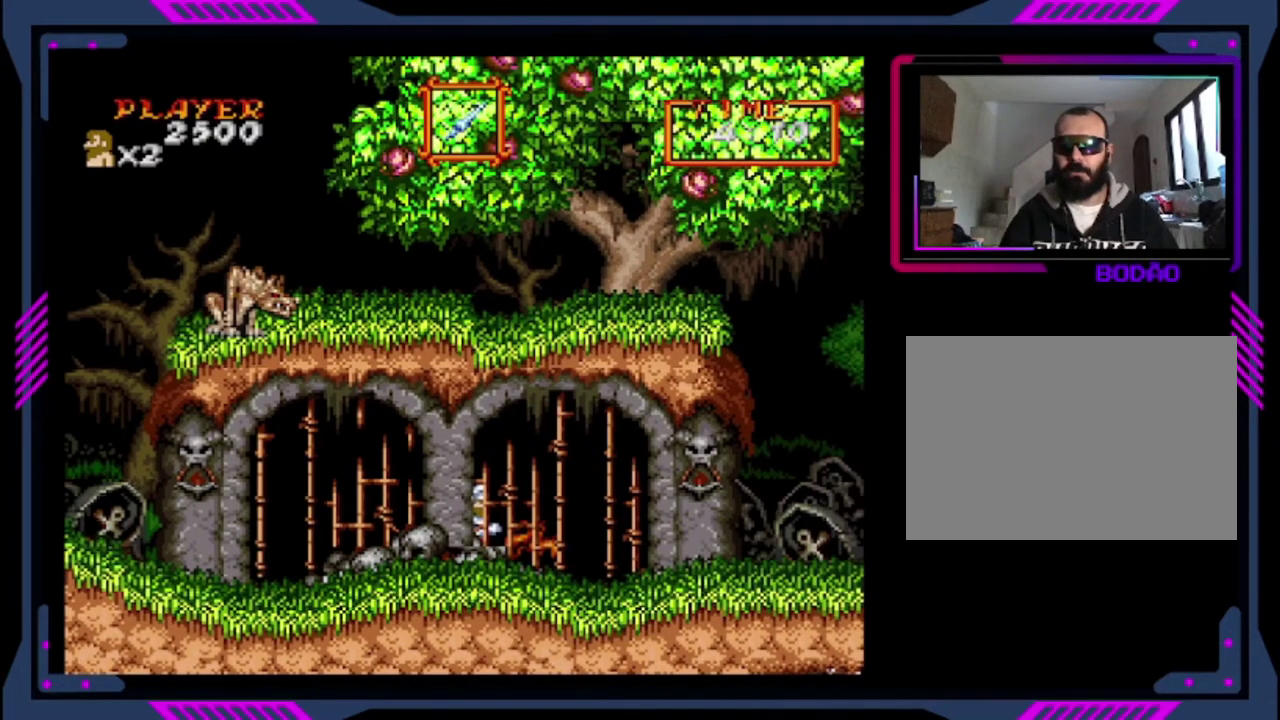
{"buttons": ["DPAD_RIGHT"], "left_stick": "center", "events": []}
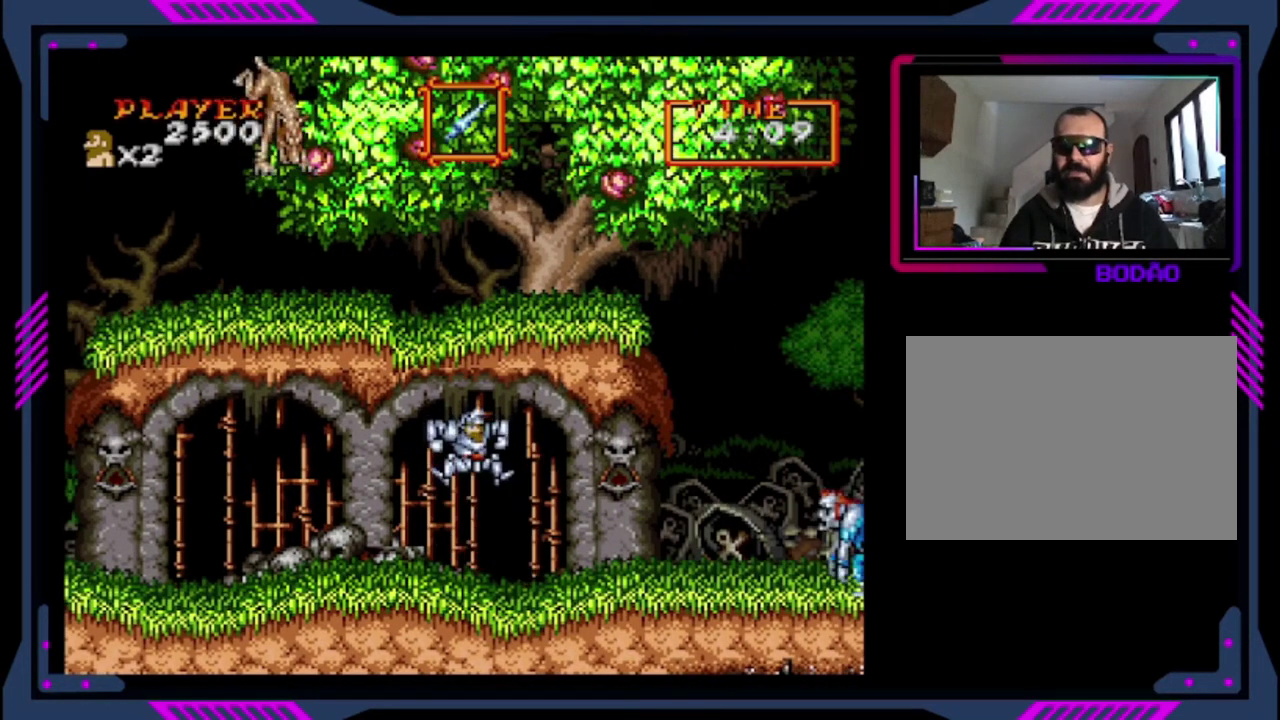
{"buttons": ["SQUARE", "DPAD_UP"], "left_stick": "center", "events": [[320, "DPAD_RIGHT", "up"], [320, "DPAD_UP", "down"], [400, "SQUARE", "down"]]}
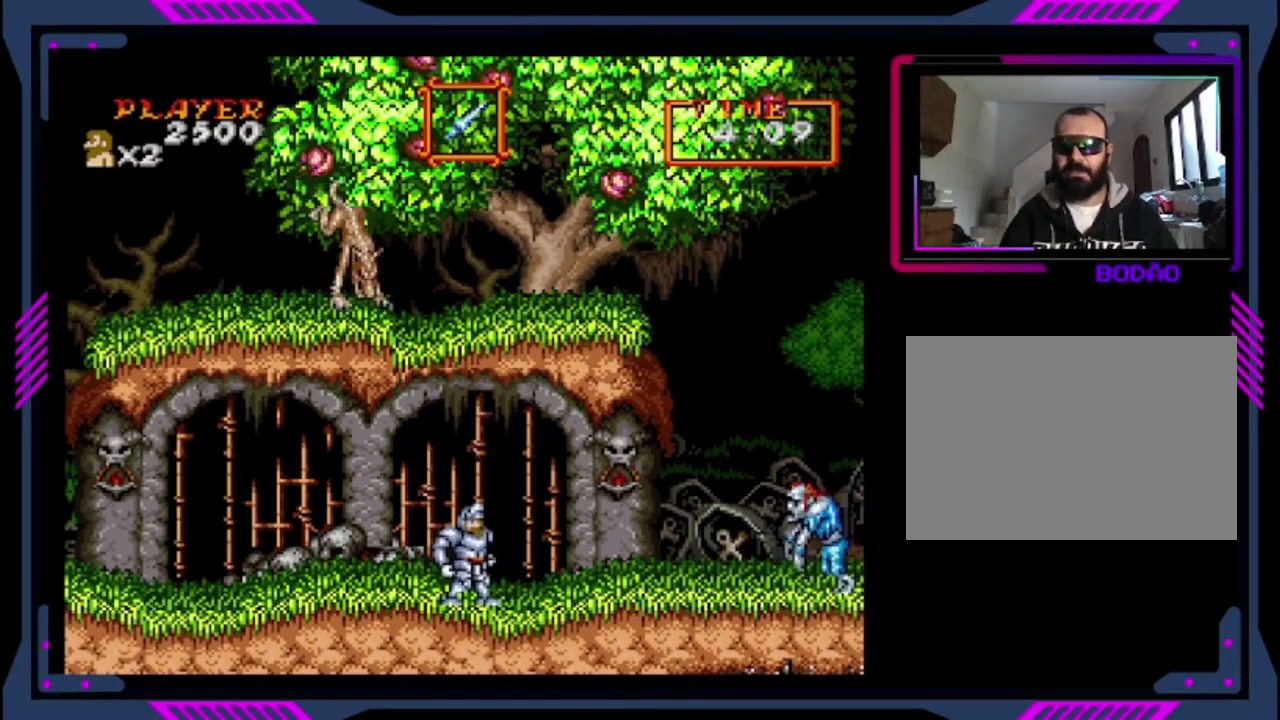
{"buttons": ["SQUARE", "DPAD_UP"], "left_stick": "center", "events": [[80, "SQUARE", "up"], [360, "SQUARE", "down"]]}
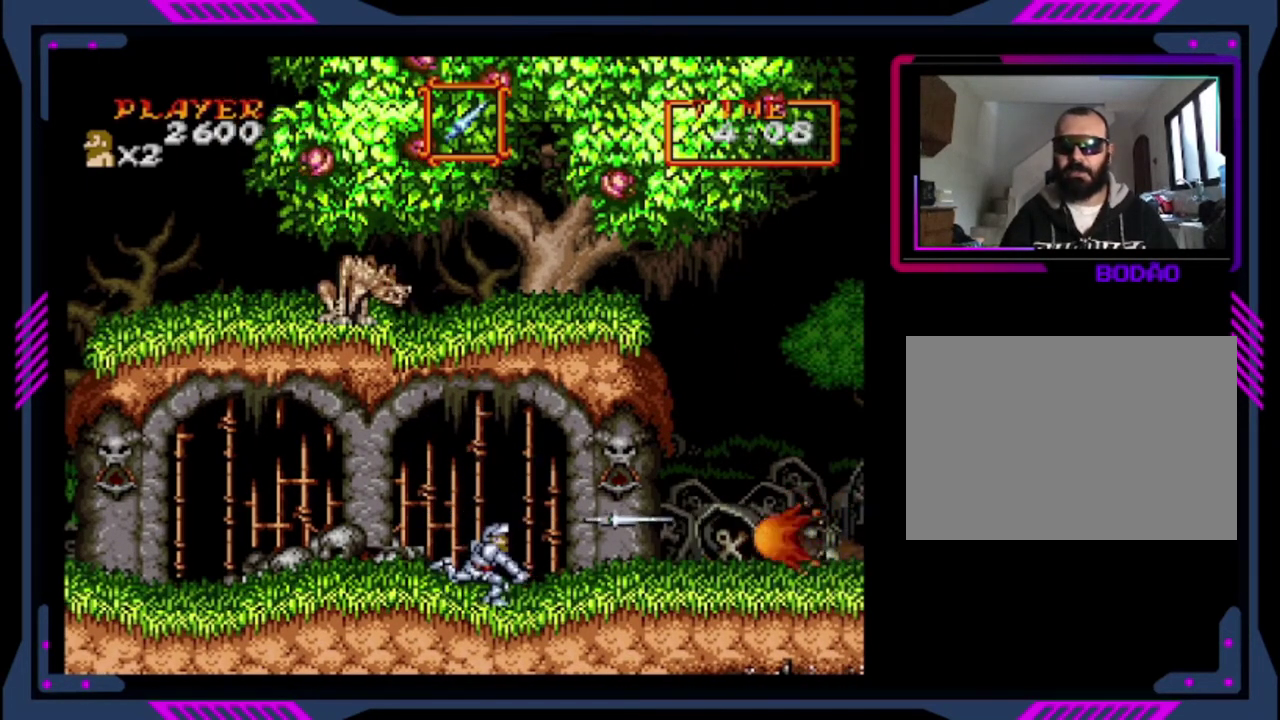
{"buttons": ["DPAD_RIGHT"], "left_stick": "center", "events": [[200, "SQUARE", "up"], [360, "DPAD_UP", "up"], [480, "DPAD_RIGHT", "down"]]}
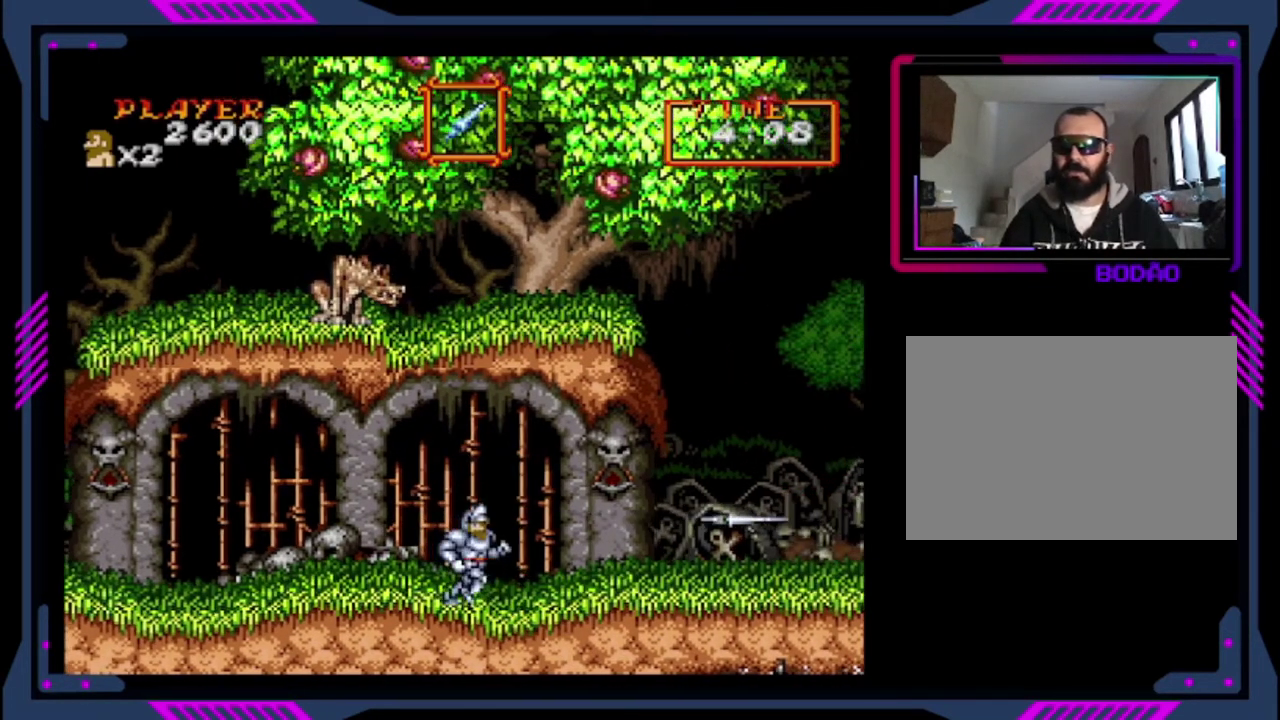
{"buttons": ["DPAD_RIGHT"], "left_stick": "center", "events": []}
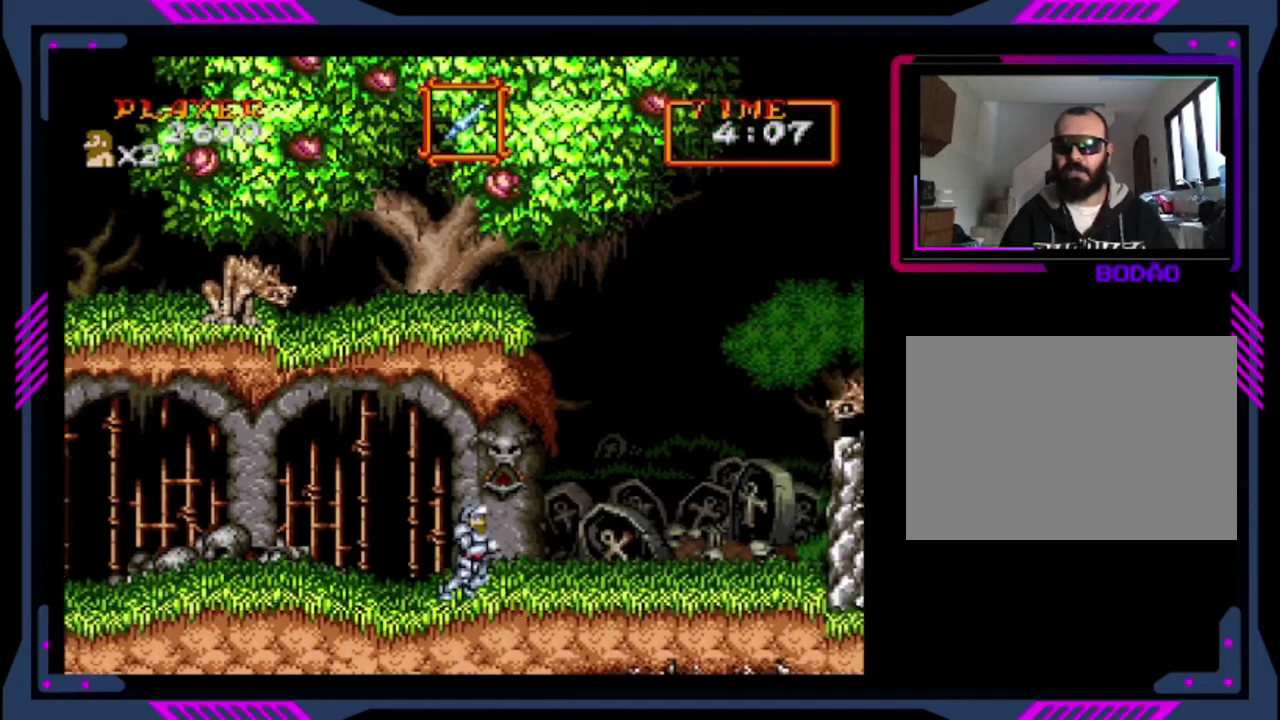
{"buttons": ["DPAD_RIGHT"], "left_stick": "center", "events": []}
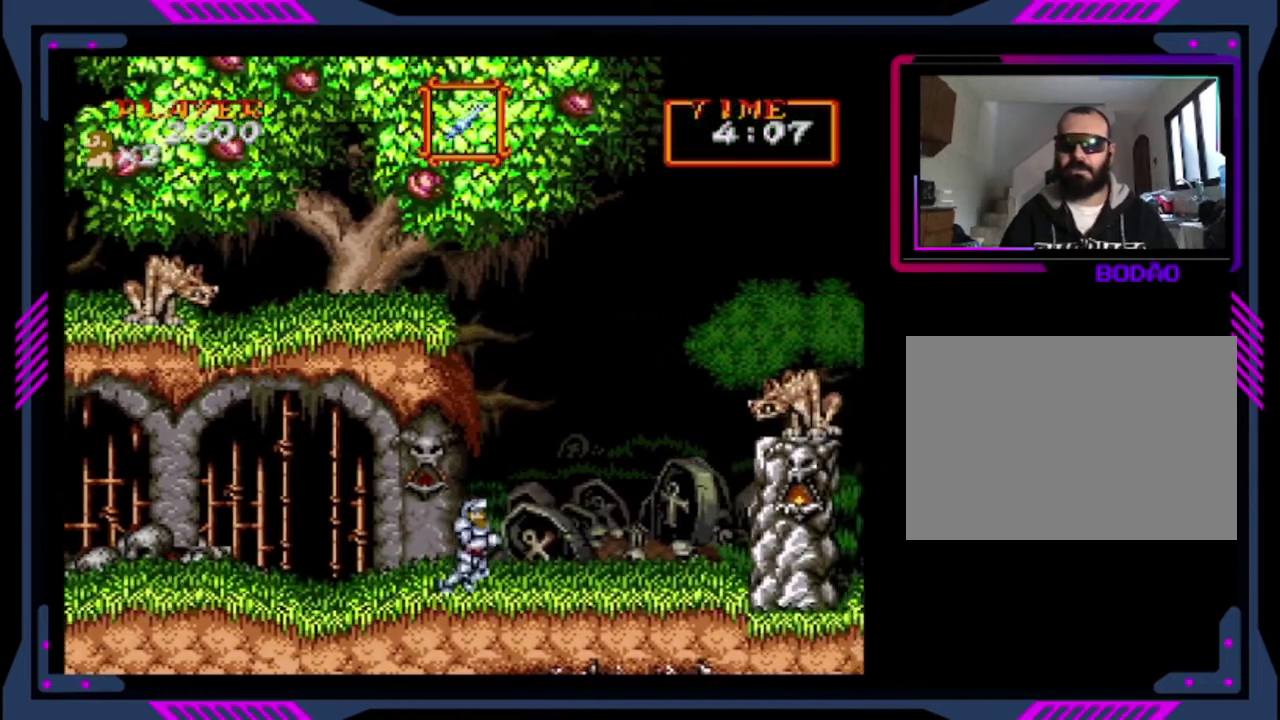
{"buttons": ["DPAD_RIGHT"], "left_stick": "center", "events": []}
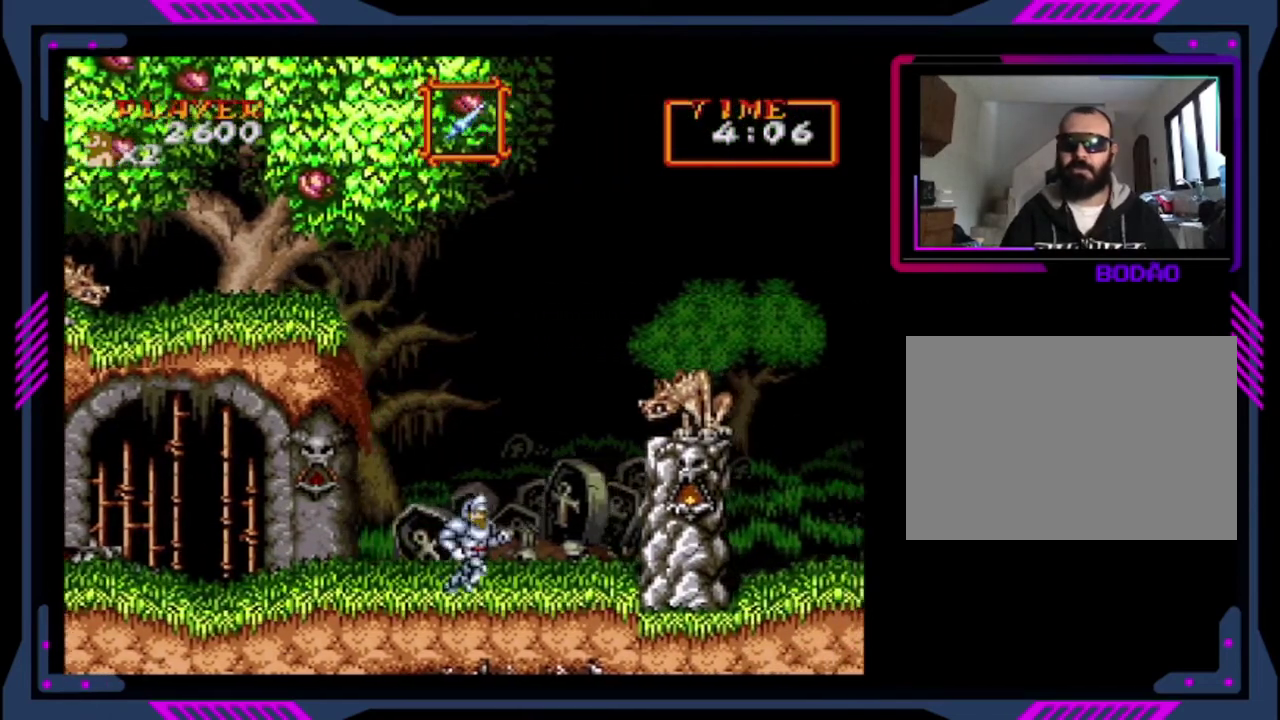
{"buttons": ["DPAD_RIGHT"], "left_stick": "center", "events": []}
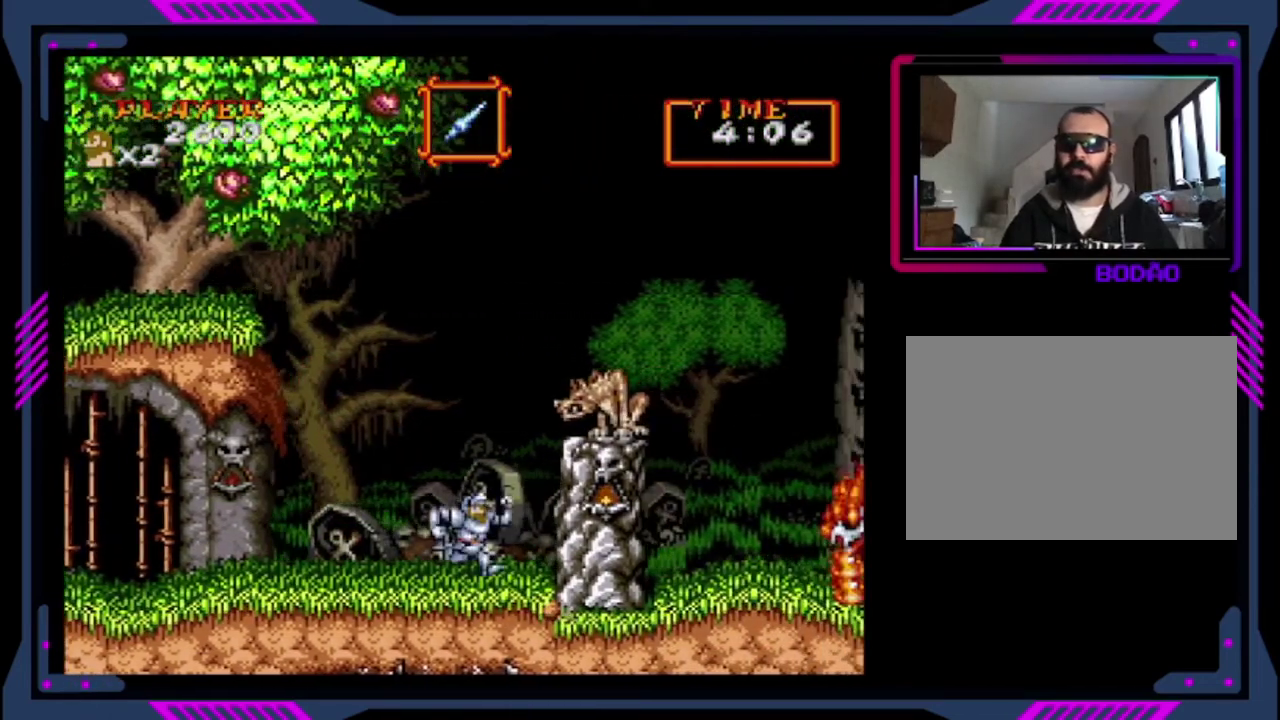
{"buttons": [], "left_stick": "center", "events": [[440, "DPAD_RIGHT", "up"]]}
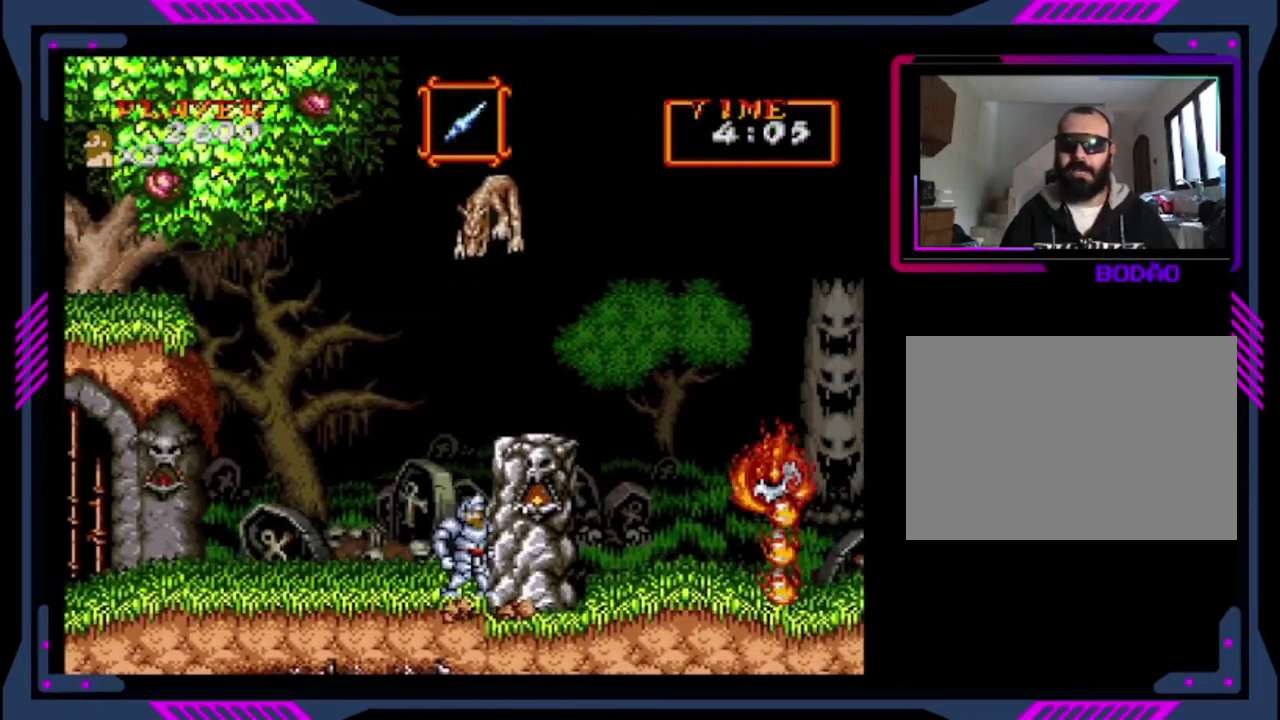
{"buttons": ["DPAD_LEFT"], "left_stick": "center", "events": [[240, "DPAD_LEFT", "down"]]}
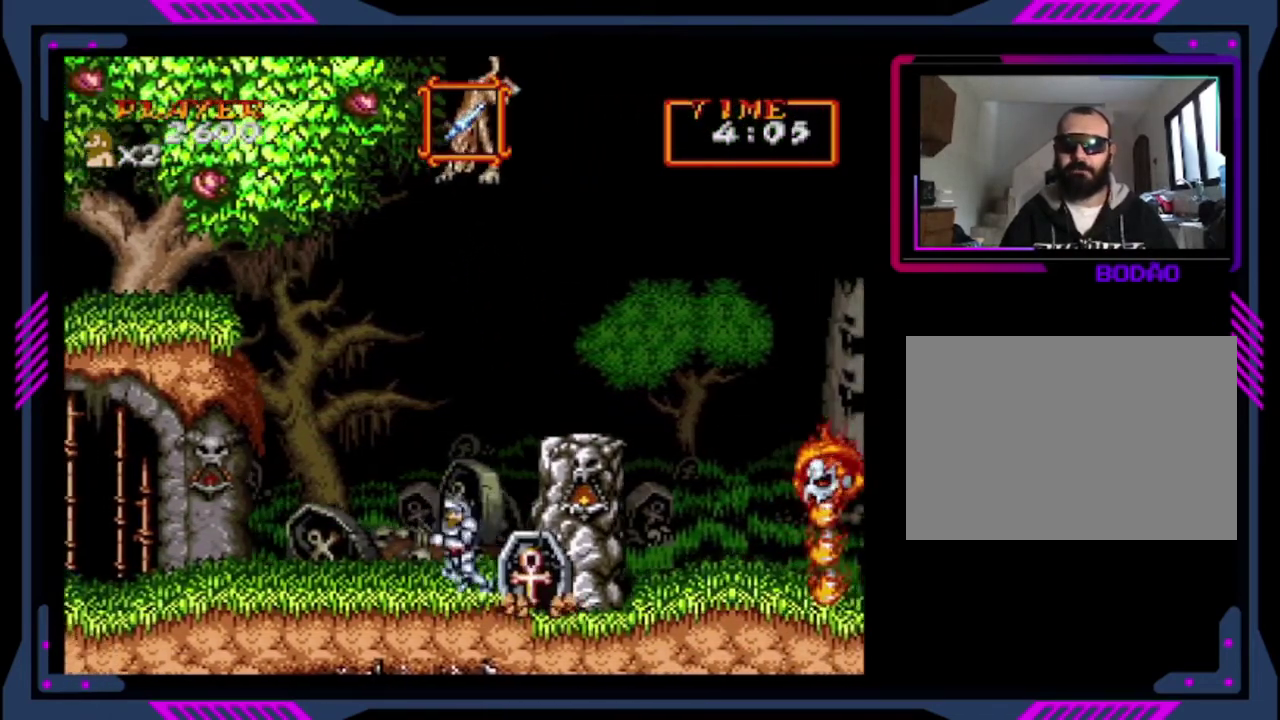
{"buttons": ["DPAD_RIGHT"], "left_stick": "center", "events": [[240, "DPAD_LEFT", "up"], [280, "DPAD_RIGHT", "down"]]}
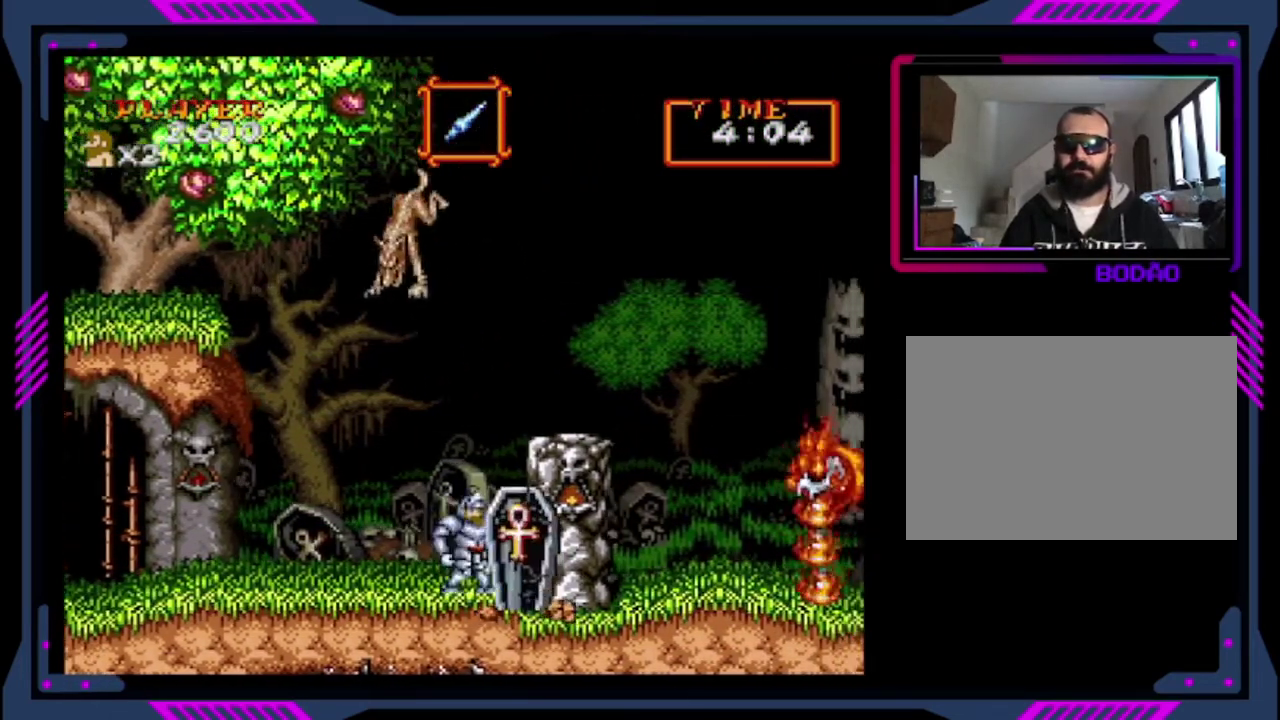
{"buttons": ["SQUARE"], "left_stick": "center", "events": [[40, "DPAD_RIGHT", "up"], [360, "SQUARE", "down"]]}
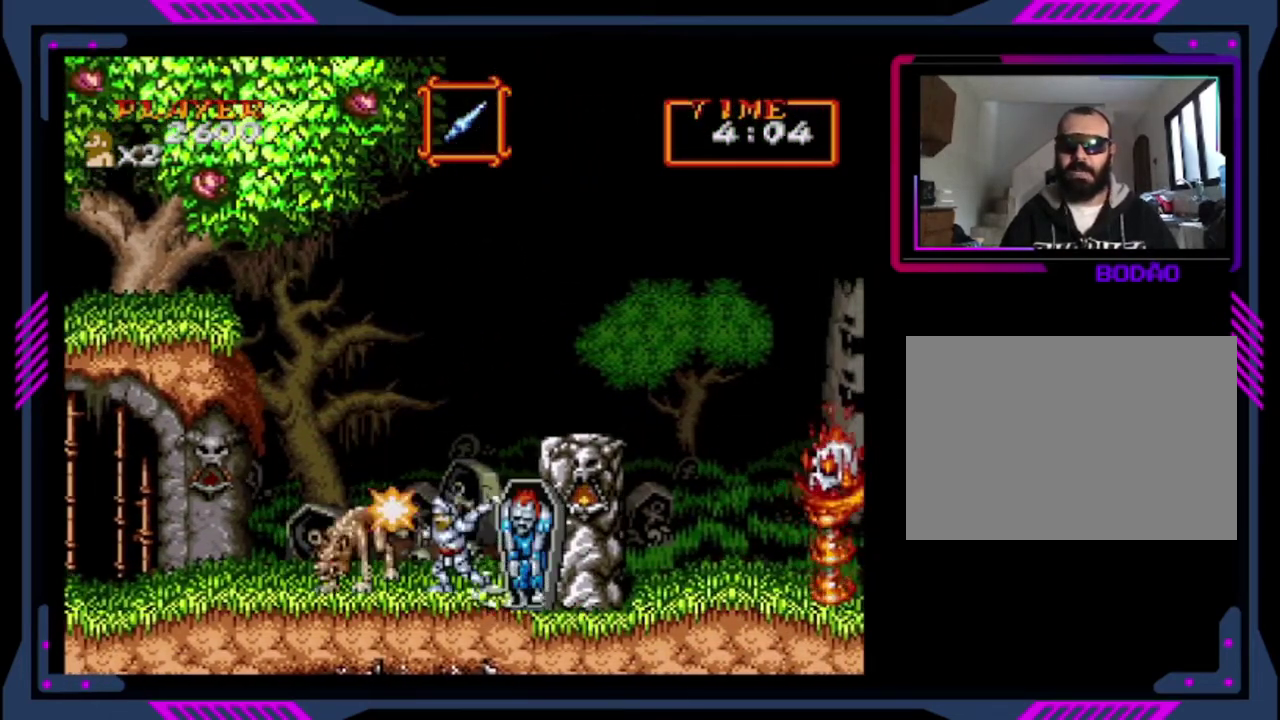
{"buttons": [], "left_stick": "center", "events": [[80, "SQUARE", "up"]]}
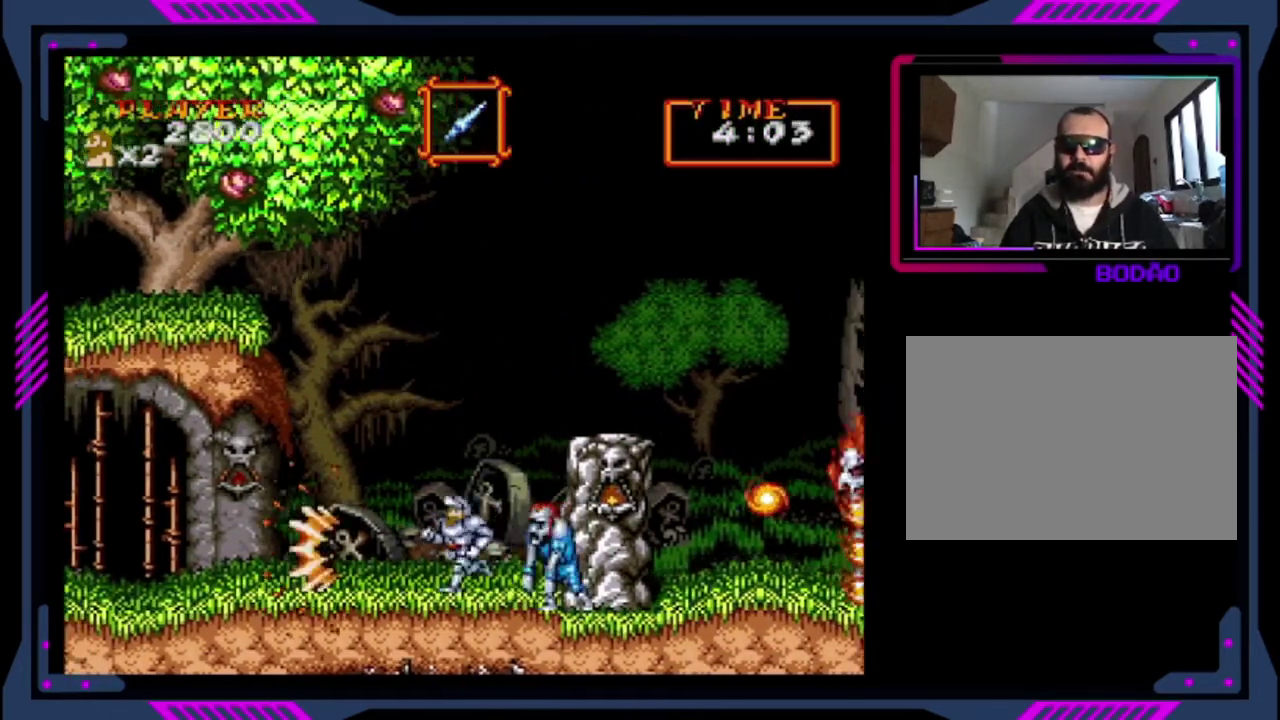
{"buttons": ["DPAD_RIGHT"], "left_stick": "center", "events": [[40, "DPAD_LEFT", "down"], [400, "DPAD_LEFT", "up"], [400, "DPAD_RIGHT", "down"]]}
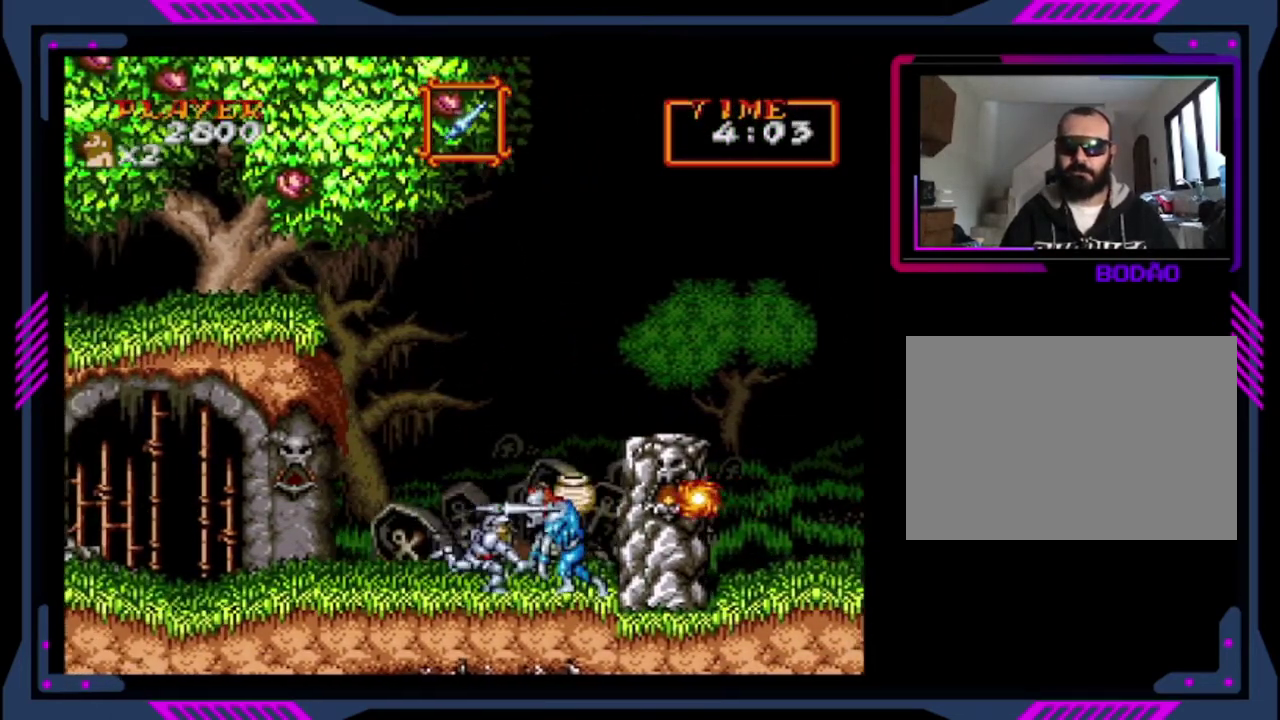
{"buttons": ["DPAD_DOWN"], "left_stick": "center", "events": [[40, "DPAD_RIGHT", "up"], [80, "SQUARE", "down"], [280, "DPAD_DOWN", "down"], [520, "SQUARE", "up"]]}
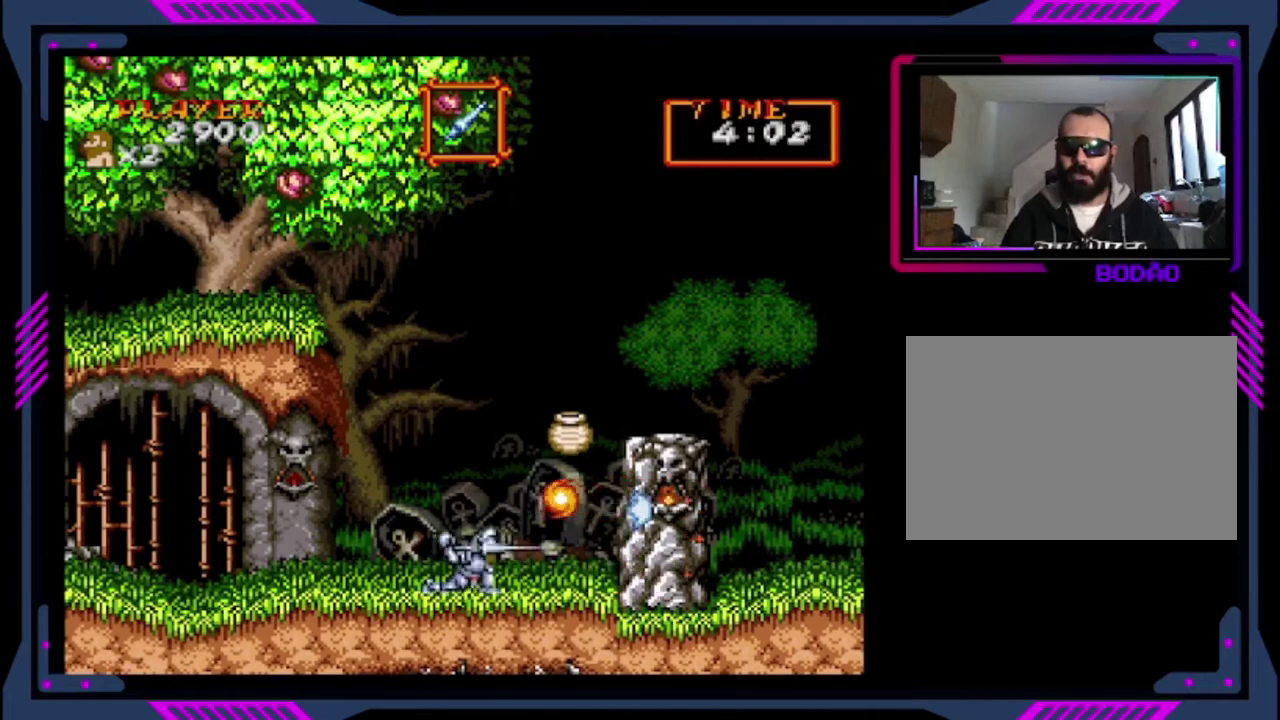
{"buttons": ["DPAD_DOWN"], "left_stick": "center", "events": []}
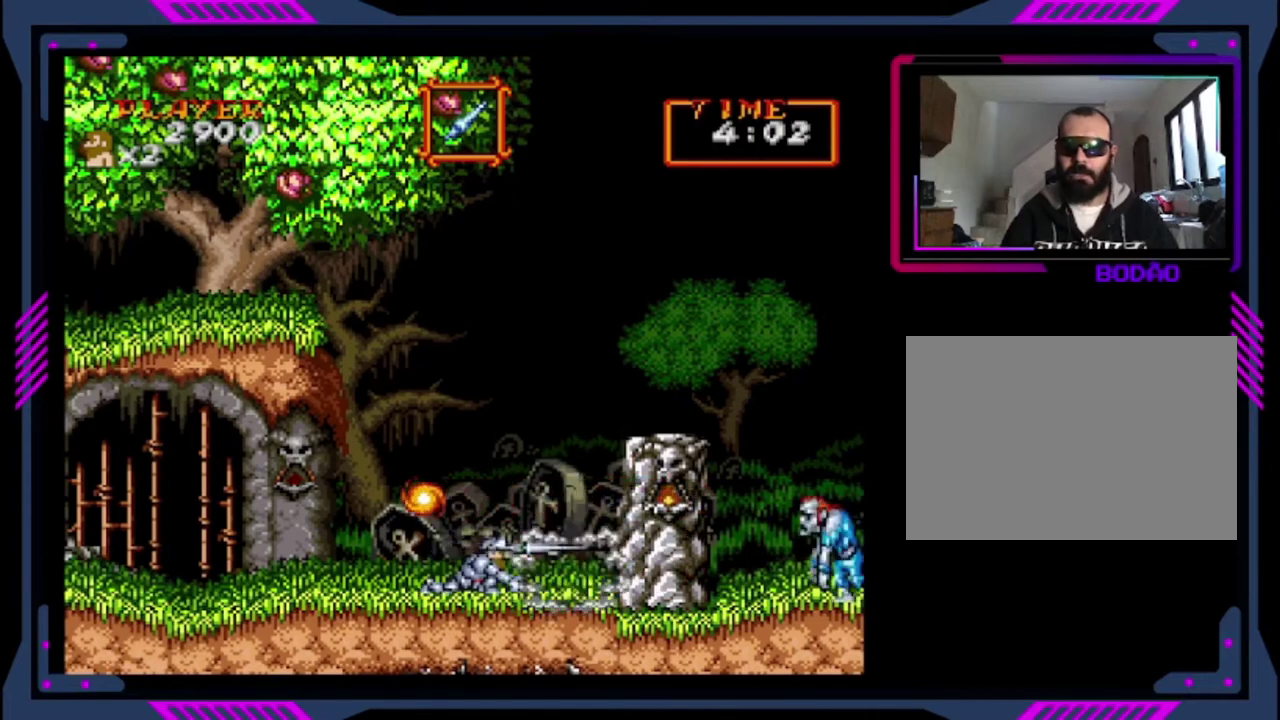
{"buttons": ["DPAD_RIGHT"], "left_stick": "center", "events": [[200, "SQUARE", "down"], [280, "SQUARE", "up"], [320, "DPAD_DOWN", "up"], [480, "DPAD_RIGHT", "down"]]}